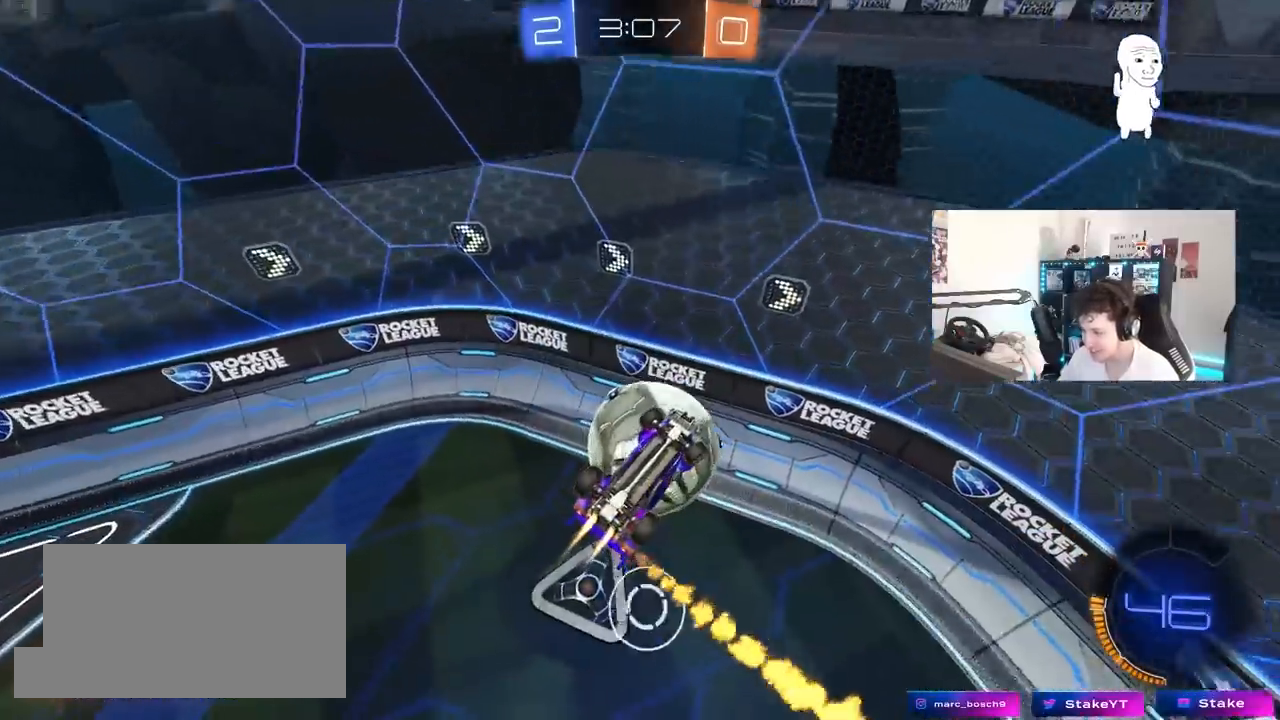
Gameplay with keyboard and mouse; each line is a JSON object with the keys and mouse buttons held at the frame after it. "events" lists presses ("down") and releases ("up") of "1", "2", "3", "4", "5", "a", "alt", "c", "caps_lock", "ctrl", "d", "e", "f", "g", "q", "r", "s", "shift", "space", "t", "tab", "v", "w", "x", "z", "mouse_left", "mouse_wheel" and "mouse_right" between this image and that frame as [ms after this image, input, new state], when the widget could be followed in between. "mouse_left", "mouse_wheel", "mouse_right" = the "left", "wheel", "right" buttons of the "mouse" list. No other keys are recorded. "wheel" means that the mouse wheel is clicked or scrolled. "mouse_move" is the direction in which the mouse moves at that frame (one of eight, or "still"), when it could be read.
{"keys": ["d", "s"], "mouse": ["left"], "mouse_move": "still", "events": [[67, "mouse_left", "up"], [100, "a", "up"], [150, "d", "down"], [200, "mouse_left", "down"], [200, "shift", "down"], [300, "d", "up"], [383, "d", "down"], [433, "shift", "up"]]}
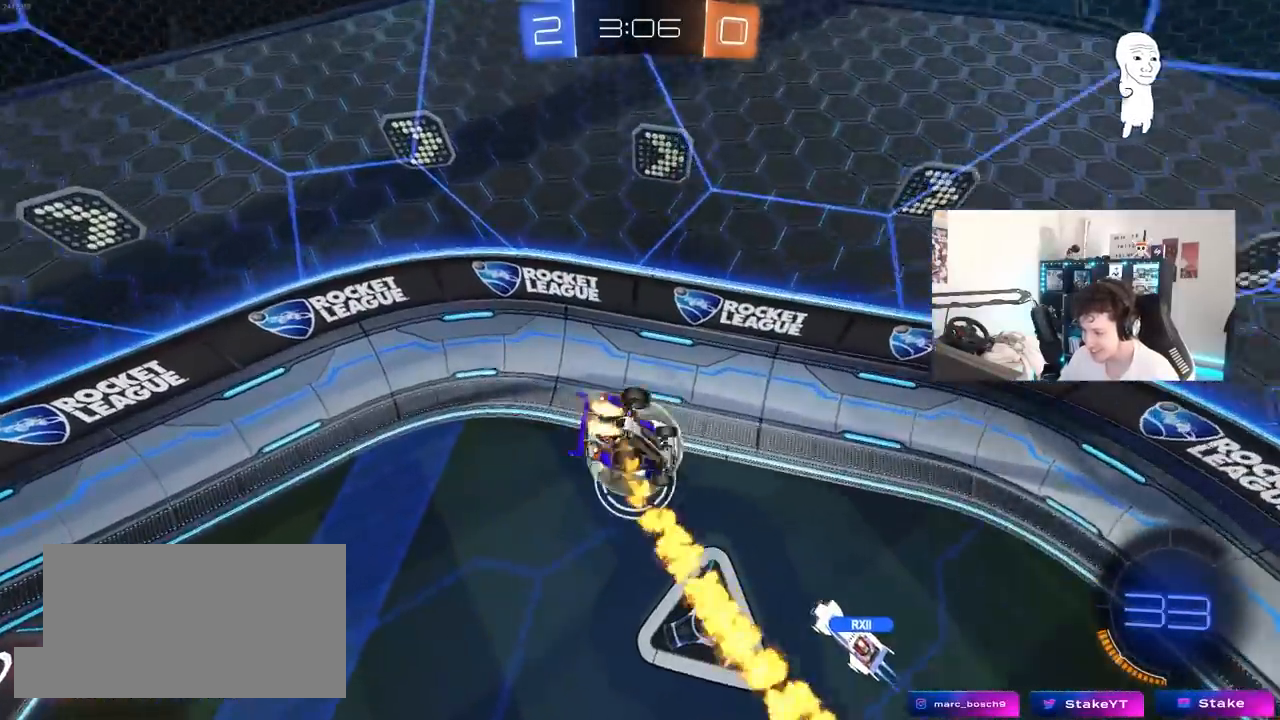
{"keys": ["d"], "mouse": [], "mouse_move": "still", "events": [[33, "shift", "down"], [83, "s", "up"], [117, "shift", "up"], [217, "mouse_left", "up"], [217, "w", "down"], [350, "d", "up"], [450, "w", "up"], [500, "d", "down"]]}
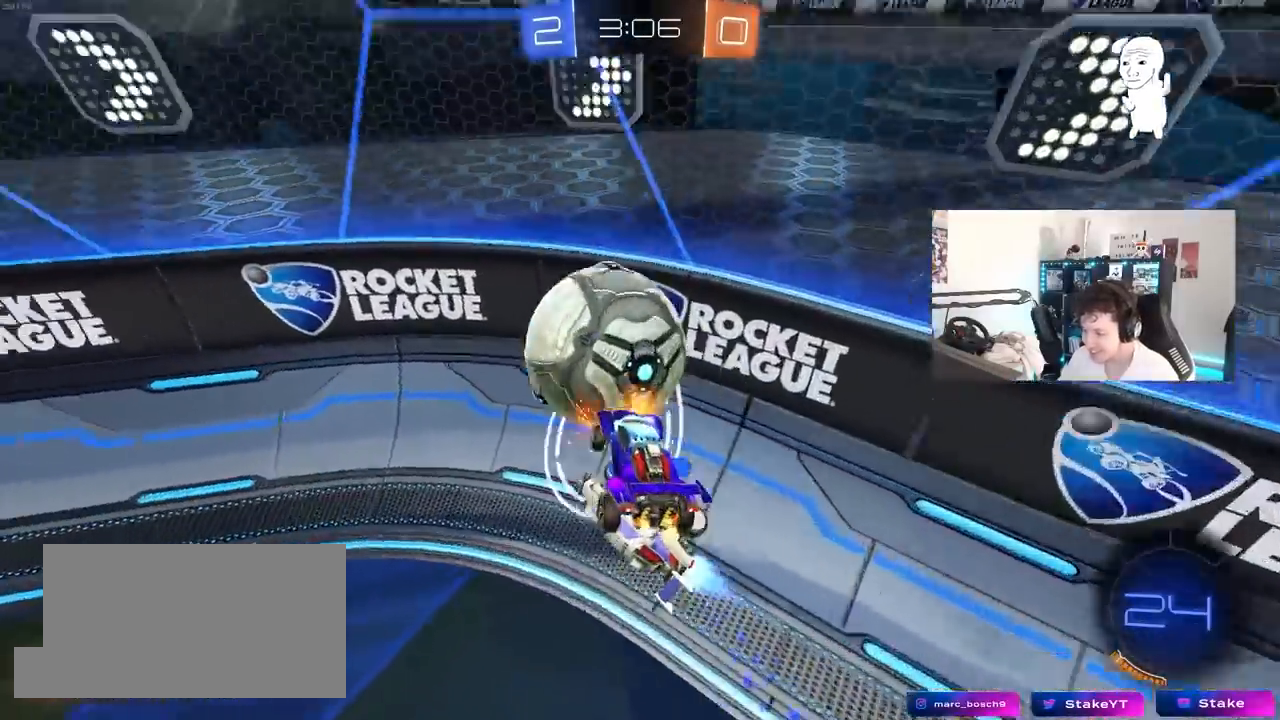
{"keys": ["a", "w"], "mouse": ["left"], "mouse_move": "still", "events": [[100, "w", "down"], [133, "d", "up"], [283, "w", "up"], [383, "a", "down"], [383, "shift", "down"], [467, "mouse_left", "down"], [467, "shift", "up"], [467, "w", "down"]]}
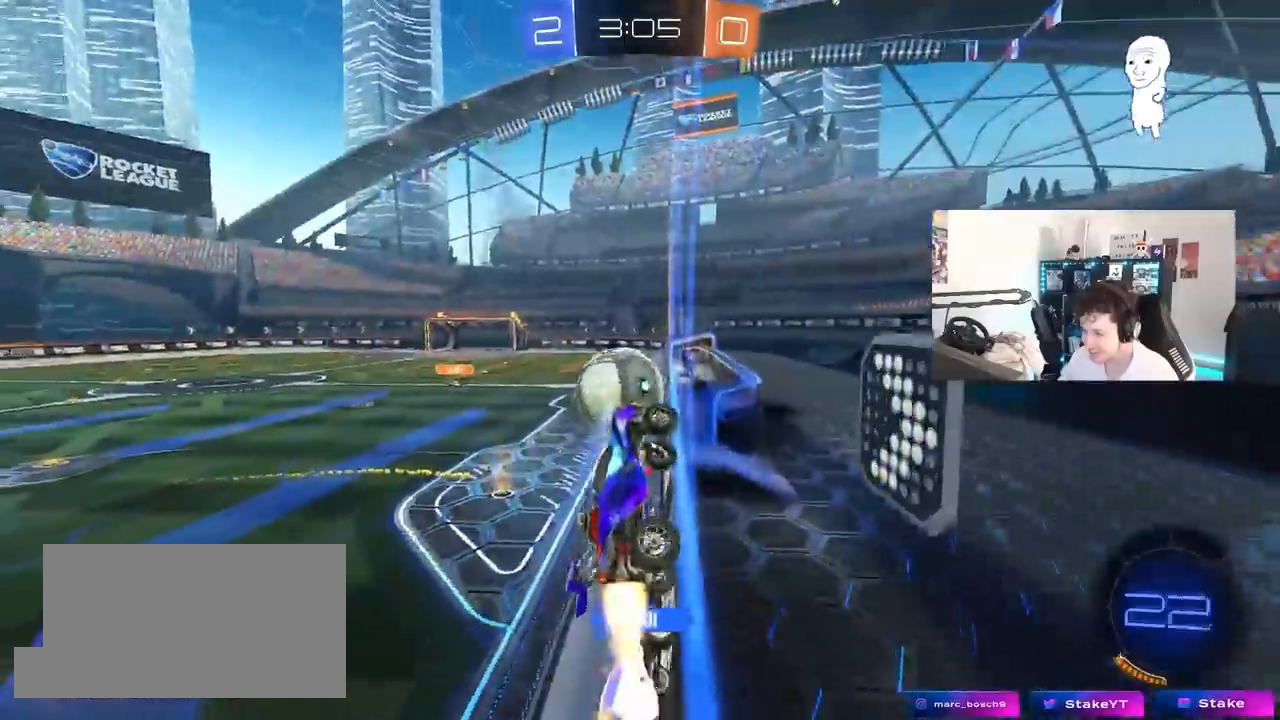
{"keys": ["d", "w"], "mouse": [], "mouse_move": "still", "events": [[250, "mouse_left", "up"], [350, "a", "up"], [350, "d", "down"]]}
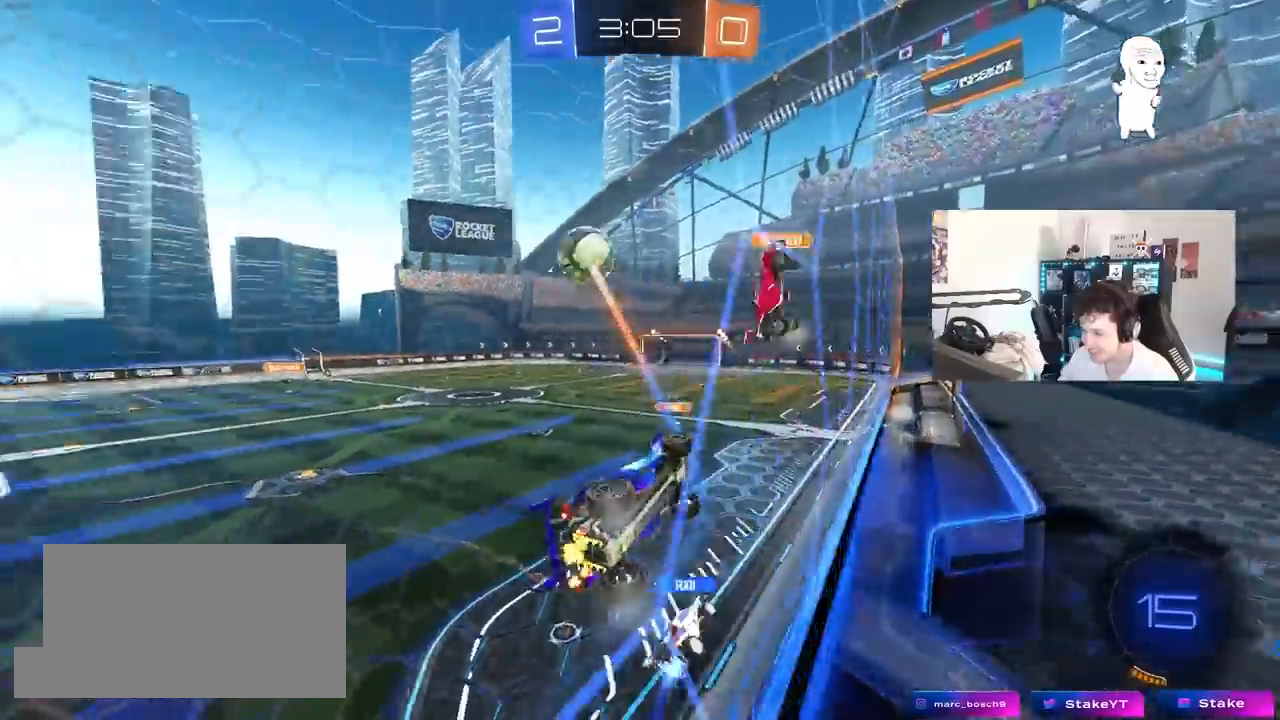
{"keys": ["a", "w"], "mouse": [], "mouse_move": "up", "events": [[83, "a", "down"], [83, "d", "up"], [83, "shift", "down"], [167, "shift", "up"]]}
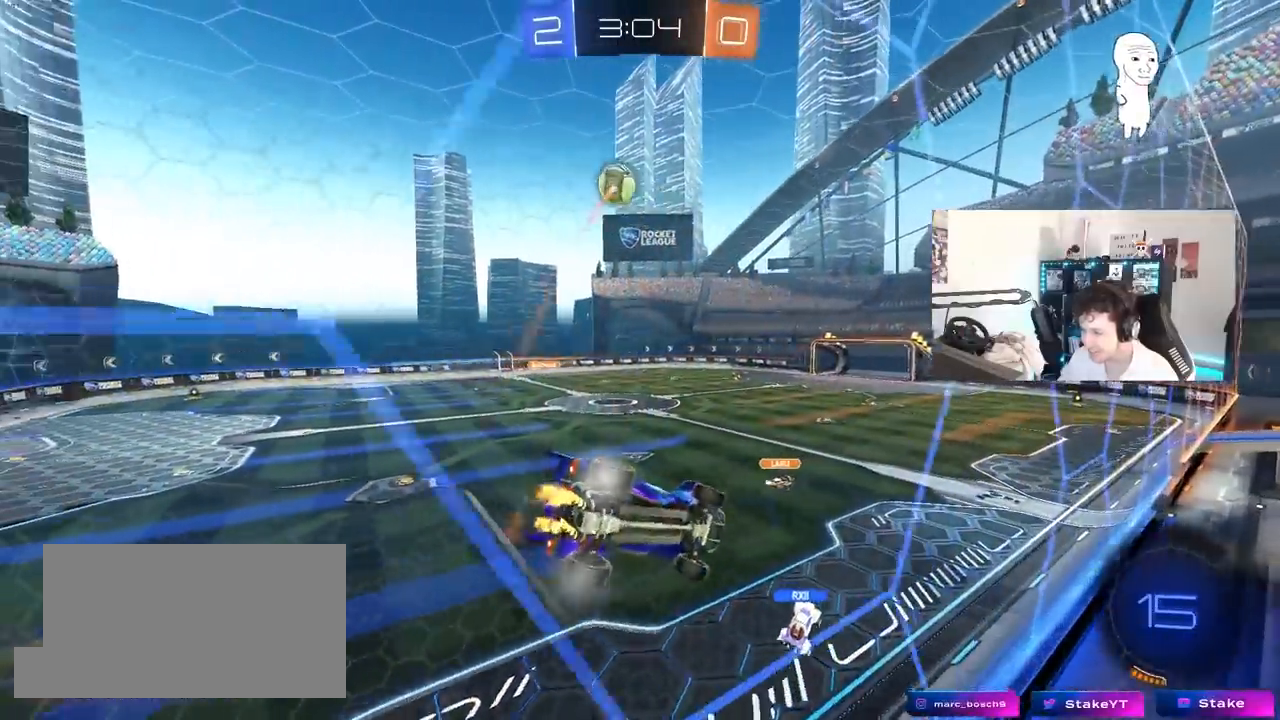
{"keys": ["a", "s"], "mouse": [], "mouse_move": "left", "events": [[50, "a", "up"], [50, "mouse_left", "down"], [50, "mouse_right", "down"], [100, "d", "down"], [100, "w", "up"], [150, "s", "down"], [150, "shift", "down"], [283, "mouse_left", "up"], [283, "mouse_right", "up"], [333, "a", "down"], [367, "d", "up"], [367, "shift", "up"]]}
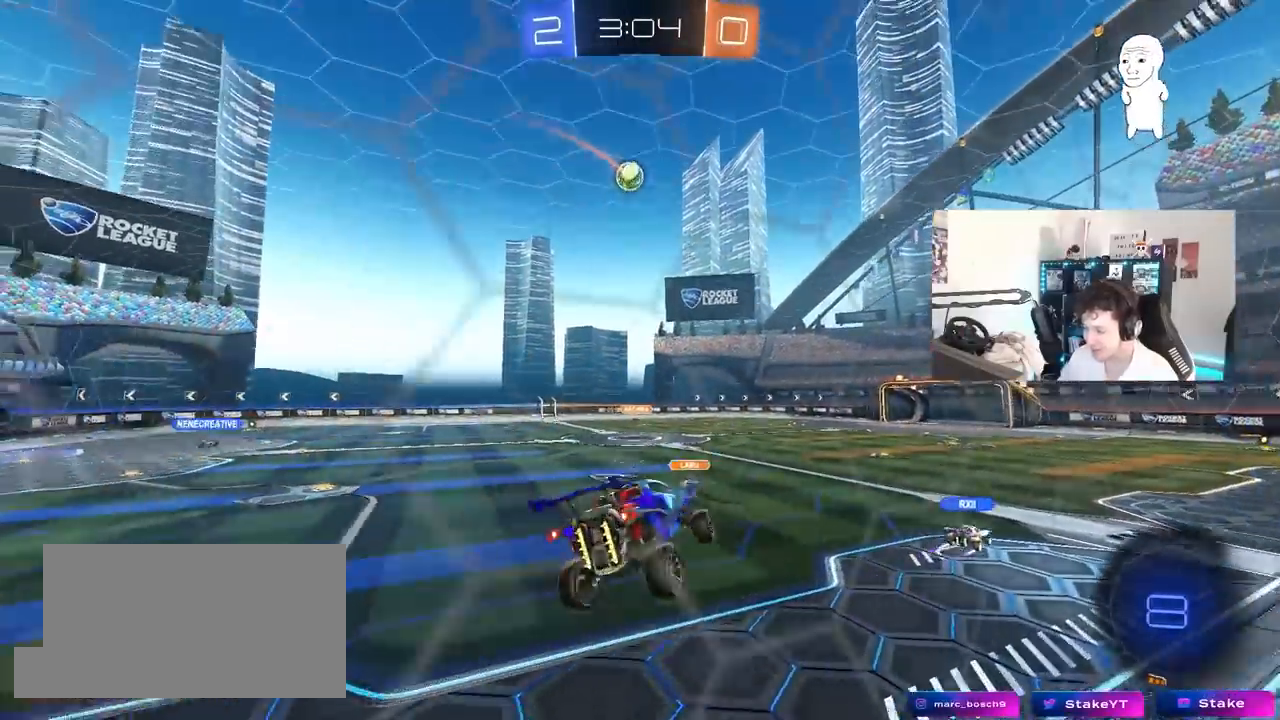
{"keys": ["a", "w"], "mouse": [], "mouse_move": "still", "events": [[17, "a", "up"], [17, "s", "up"], [100, "w", "down"], [250, "mouse_left", "down"], [250, "mouse_right", "down"], [350, "a", "down"], [383, "mouse_right", "up"], [433, "mouse_left", "up"]]}
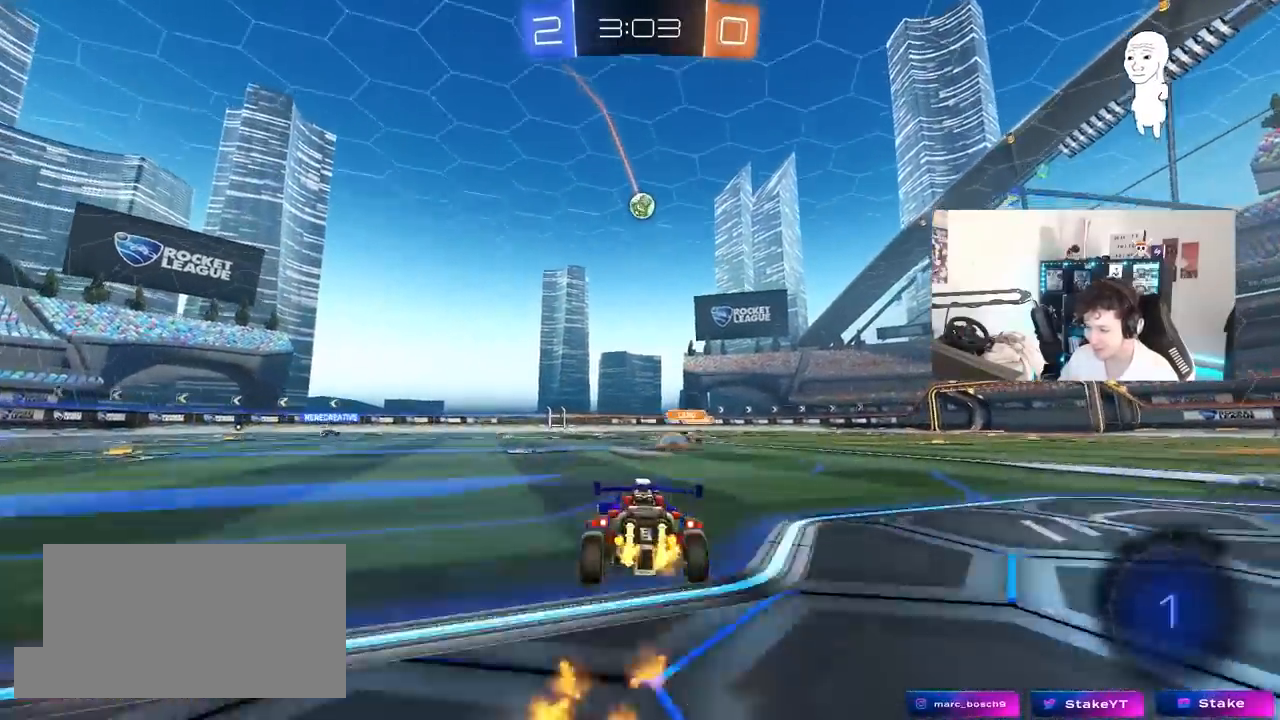
{"keys": ["w"], "mouse": [], "mouse_move": "still", "events": [[500, "a", "up"]]}
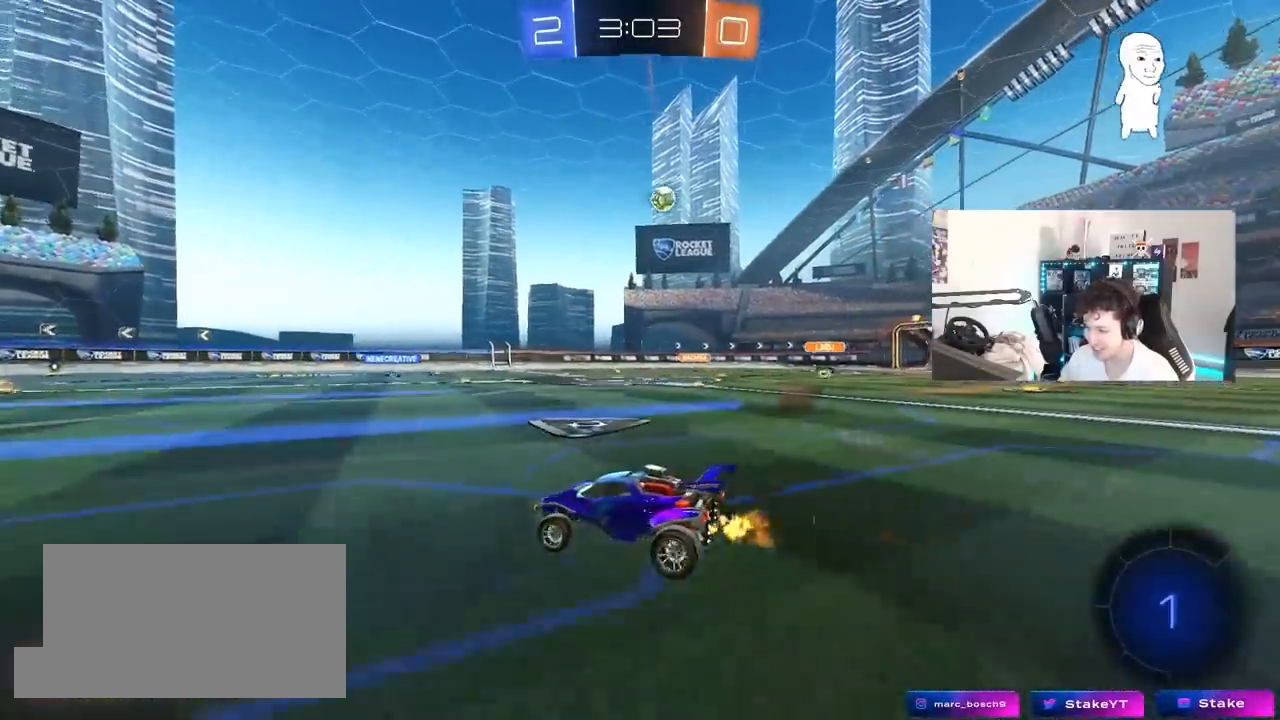
{"keys": ["a", "s", "shift", "space"], "mouse": [], "mouse_move": "still", "events": [[50, "d", "down"], [50, "mouse_left", "down"], [50, "mouse_right", "down"], [150, "a", "down"], [150, "d", "up"], [150, "mouse_right", "up"], [183, "mouse_right", "down"], [183, "shift", "down"], [283, "s", "down"], [283, "space", "down"], [283, "w", "up"], [333, "mouse_right", "up"], [417, "mouse_left", "up"]]}
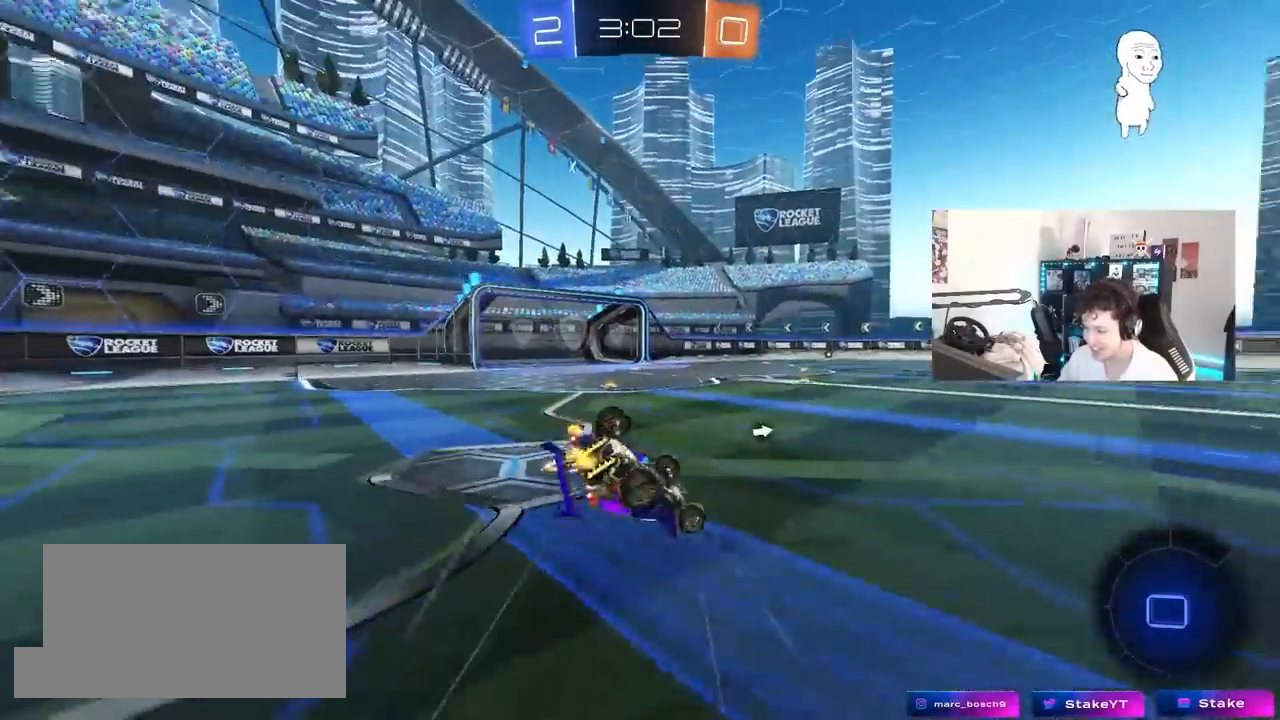
{"keys": ["a"], "mouse": [], "mouse_move": "still", "events": [[17, "space", "up"], [67, "mouse_left", "down"], [67, "s", "up"], [250, "mouse_left", "up"], [250, "s", "down"], [300, "space", "down"], [433, "shift", "up"], [433, "space", "up"], [483, "s", "up"]]}
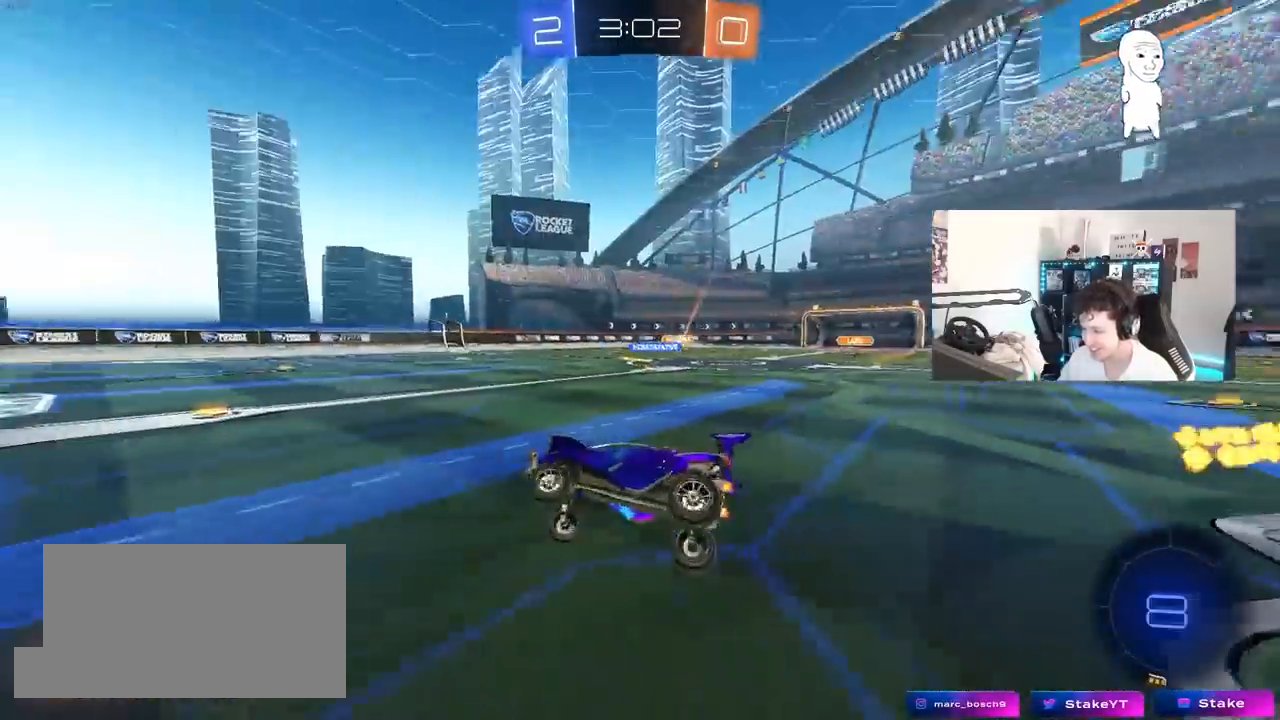
{"keys": ["d", "w"], "mouse": [], "mouse_move": "still", "events": [[83, "a", "up"], [217, "w", "down"], [500, "d", "down"]]}
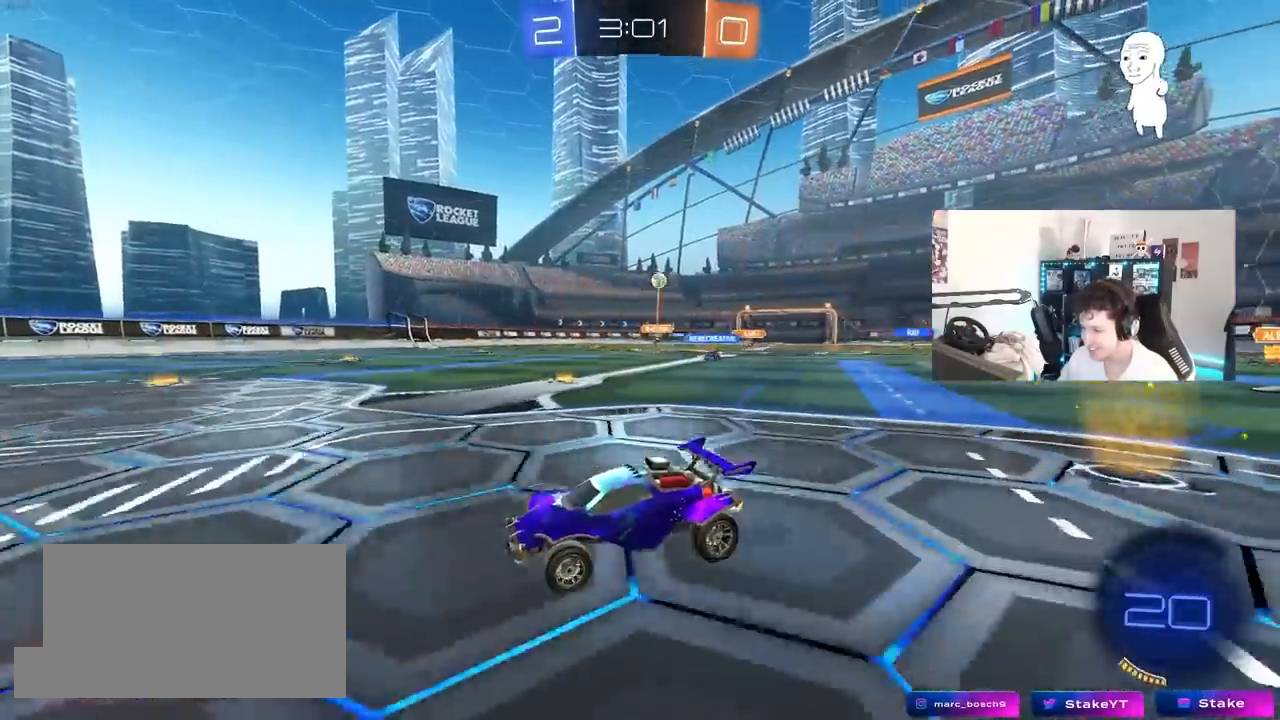
{"keys": ["w"], "mouse": [], "mouse_move": "still", "events": [[133, "d", "up"], [283, "d", "down"], [417, "d", "up"]]}
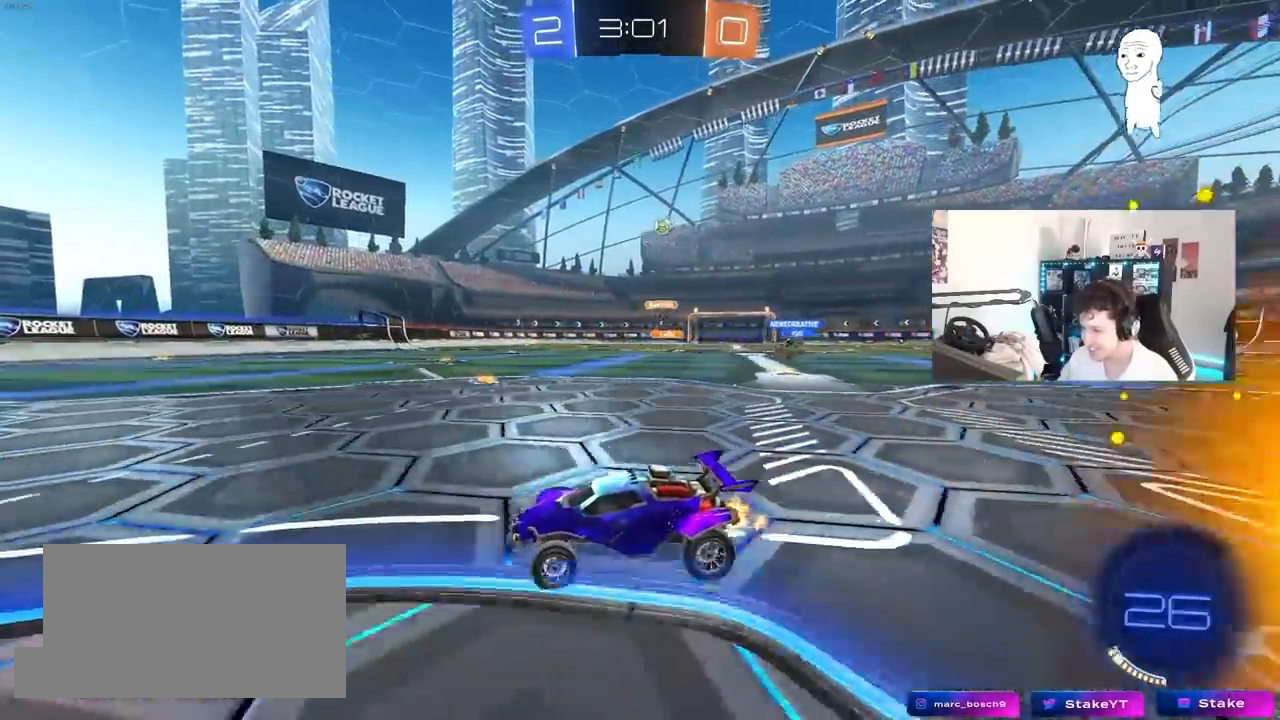
{"keys": ["a", "s"], "mouse": [], "mouse_move": "still", "events": [[17, "a", "down"], [150, "a", "up"], [350, "a", "down"], [433, "w", "up"], [483, "s", "down"]]}
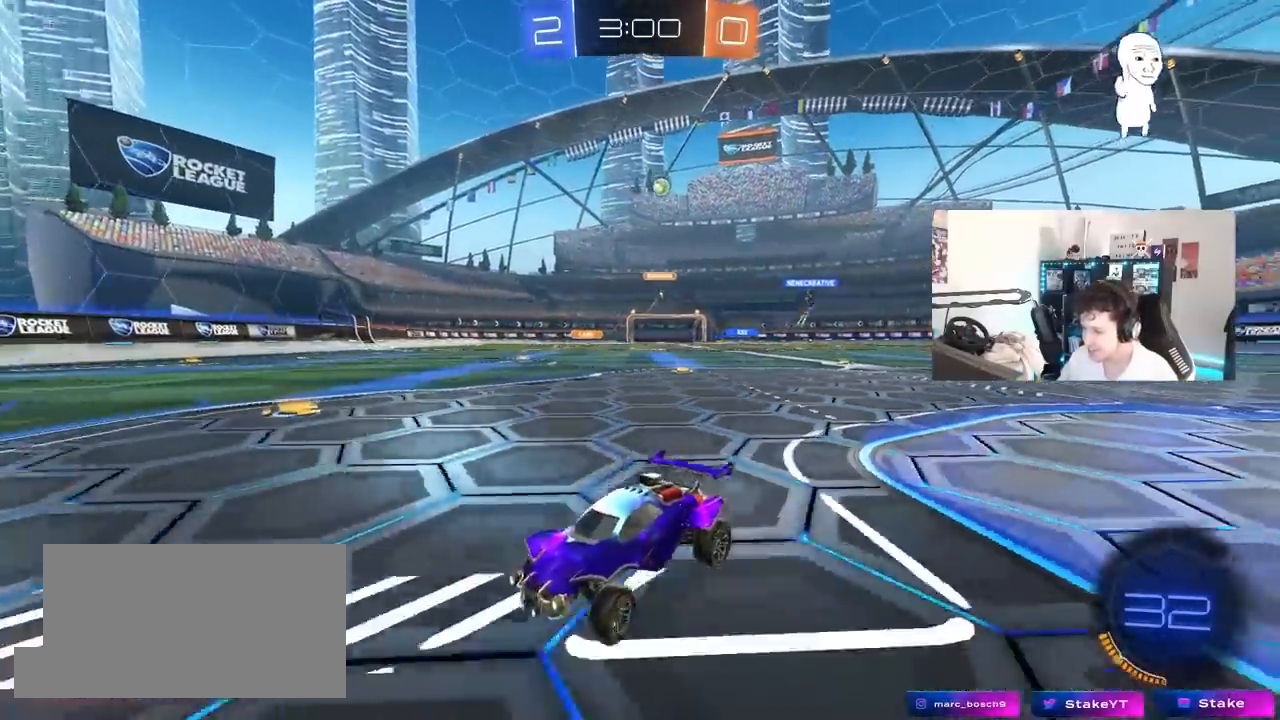
{"keys": ["a", "w"], "mouse": [], "mouse_move": "still", "events": [[117, "s", "up"], [217, "shift", "down"], [317, "w", "down"], [367, "shift", "up"]]}
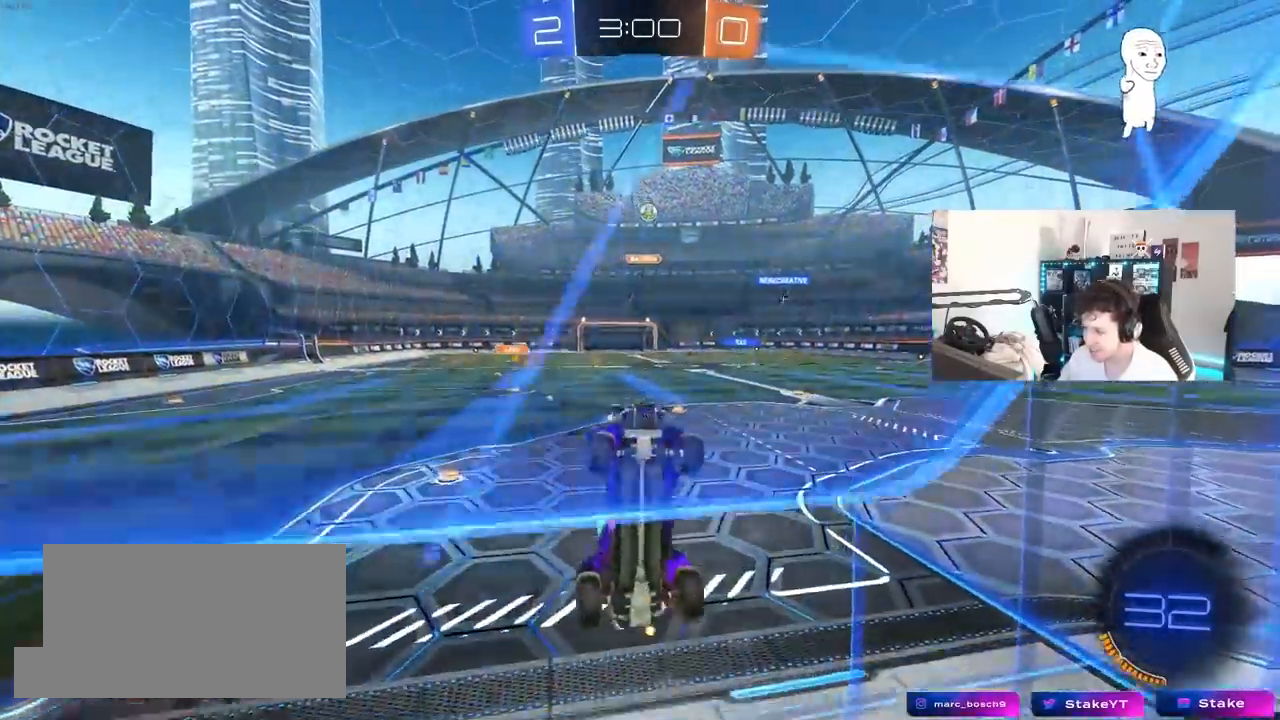
{"keys": ["w"], "mouse": [], "mouse_move": "still", "events": [[333, "a", "up"]]}
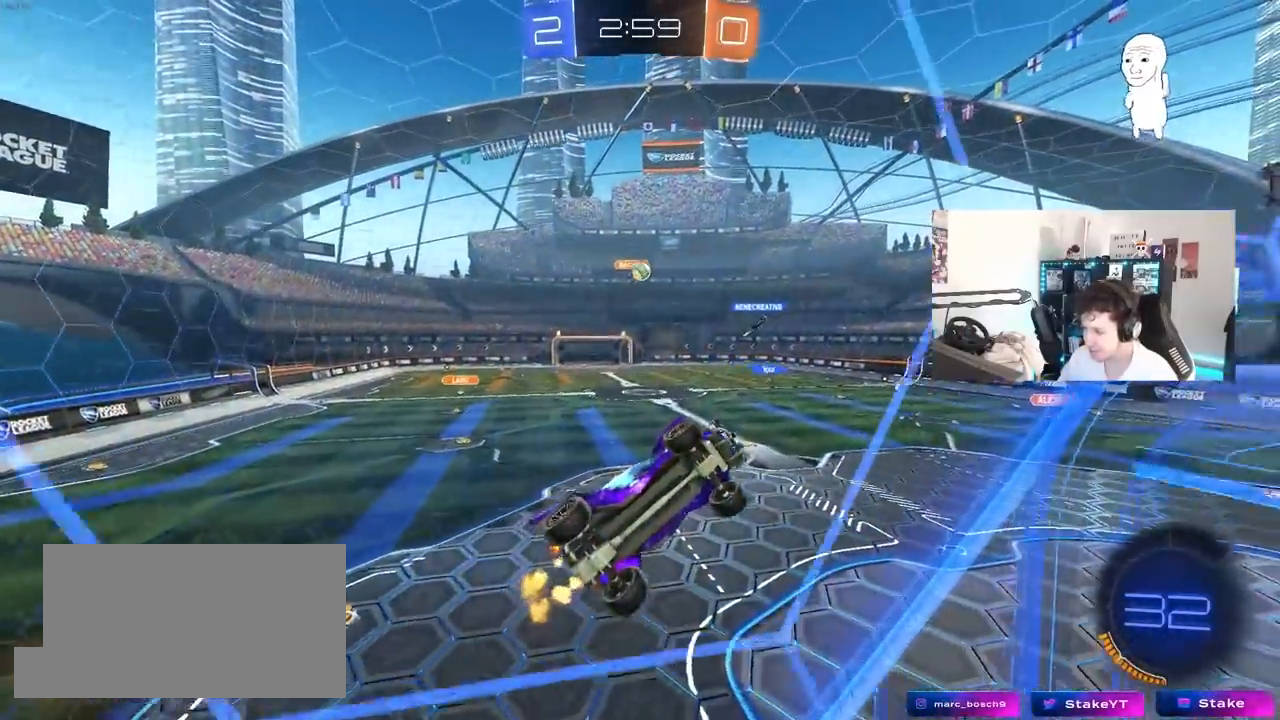
{"keys": ["w"], "mouse": [], "mouse_move": "still", "events": [[200, "a", "down"], [300, "a", "up"]]}
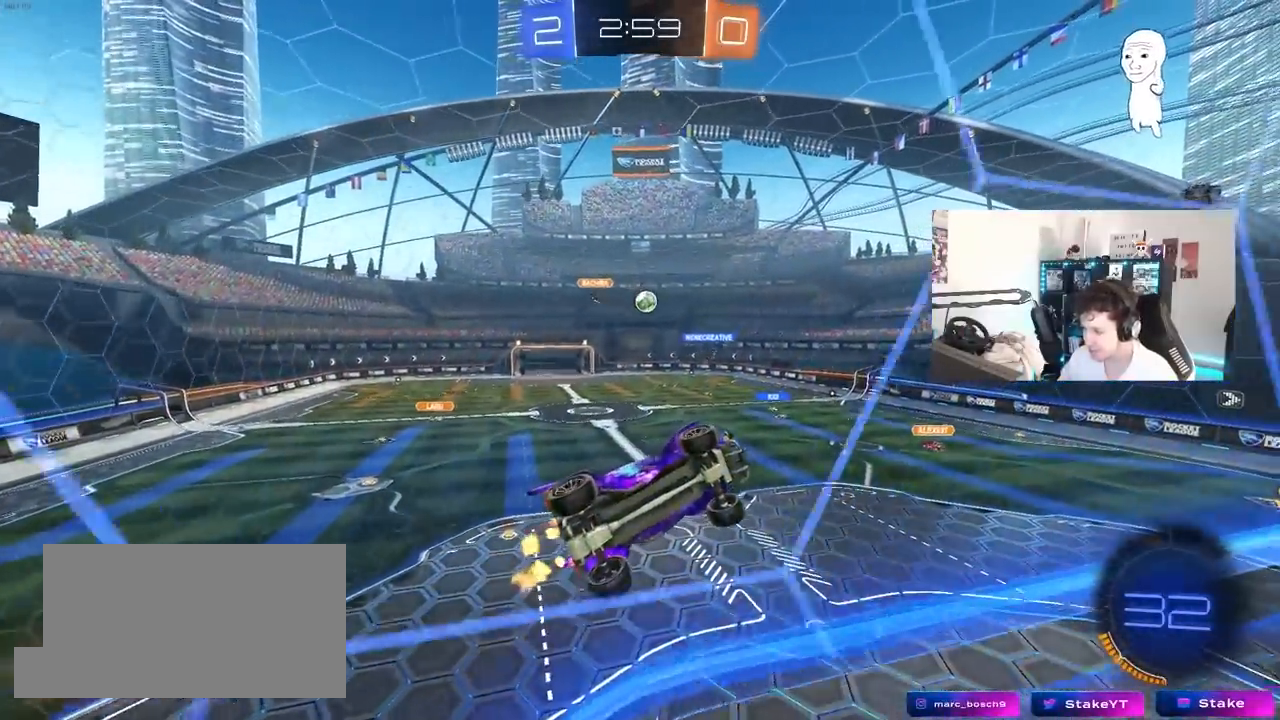
{"keys": ["a"], "mouse": [], "mouse_move": "still", "events": [[83, "a", "down"], [267, "a", "up"], [317, "w", "up"], [350, "s", "down"], [400, "a", "down"], [500, "s", "up"]]}
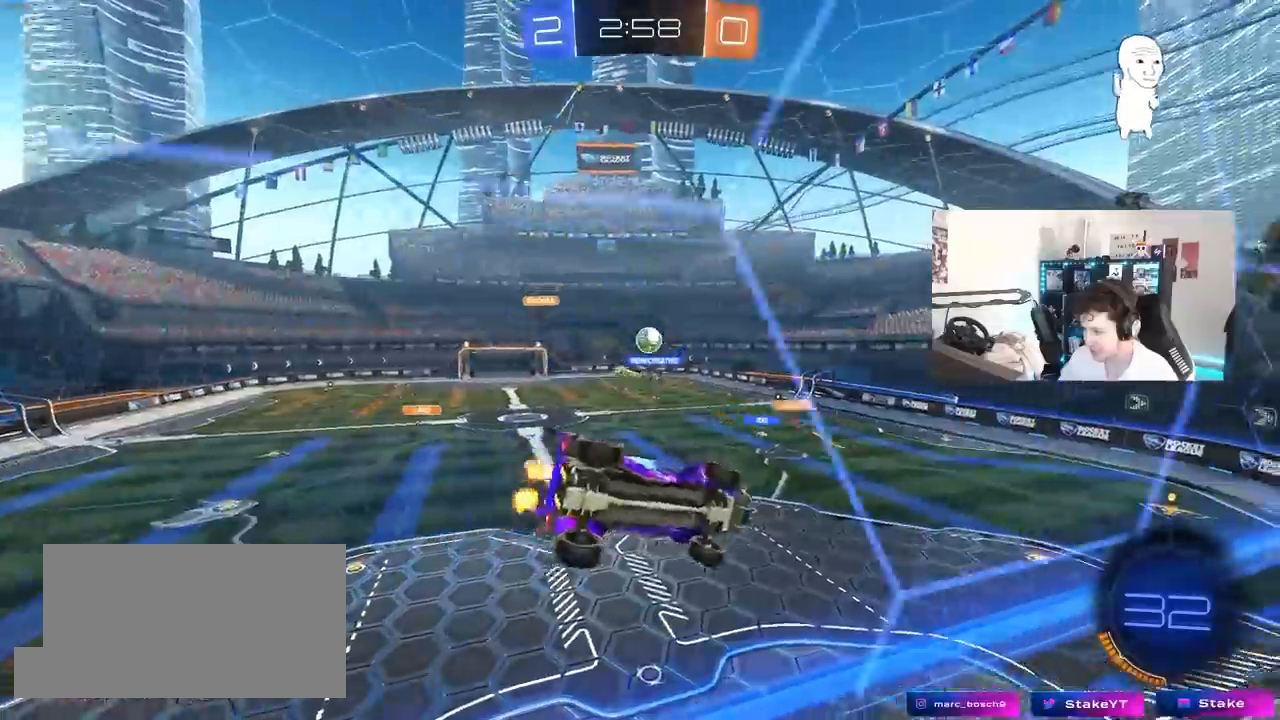
{"keys": [], "mouse": ["left"], "mouse_move": "down-left", "events": [[50, "a", "up"], [50, "mouse_right", "down"], [83, "s", "down"], [133, "d", "down"], [233, "shift", "down"], [283, "mouse_left", "down"], [333, "mouse_right", "up"], [383, "s", "up"], [383, "shift", "up"], [417, "d", "up"]]}
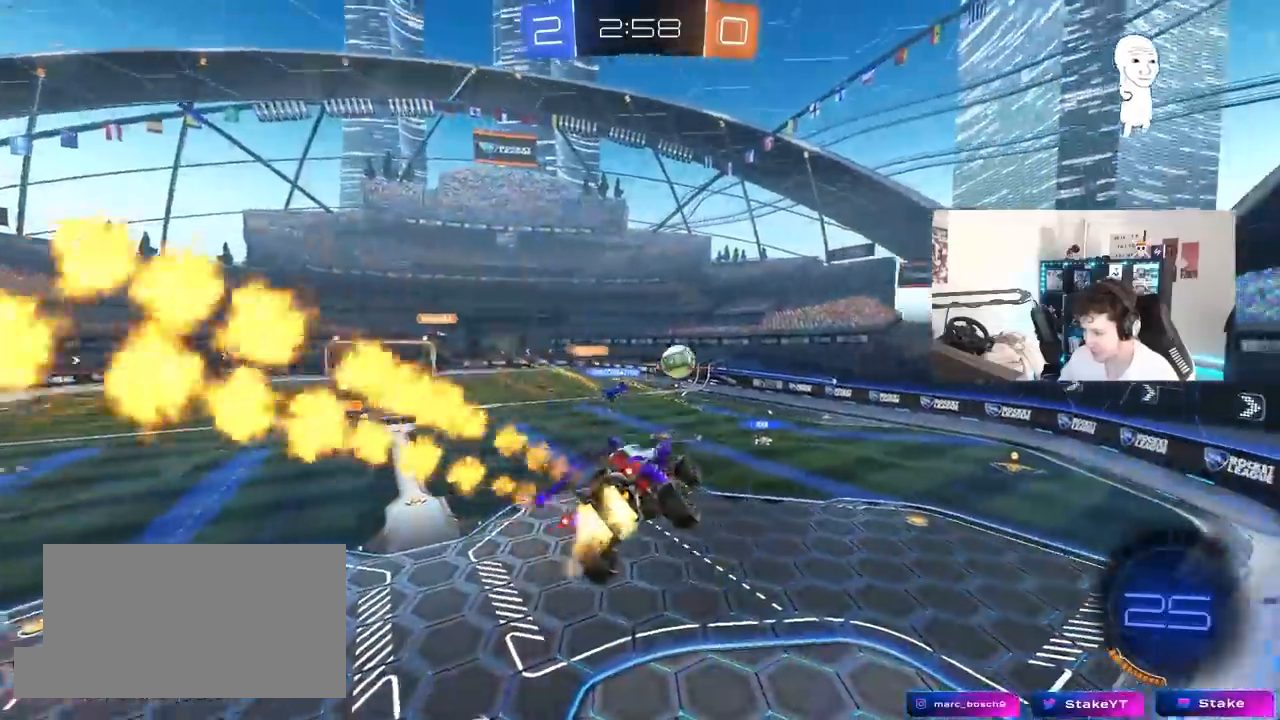
{"keys": ["d"], "mouse": [], "mouse_move": "up", "events": [[17, "w", "down"], [67, "w", "up"], [100, "d", "down"], [200, "mouse_left", "up"], [200, "w", "down"], [250, "d", "up"], [333, "w", "up"], [483, "d", "down"]]}
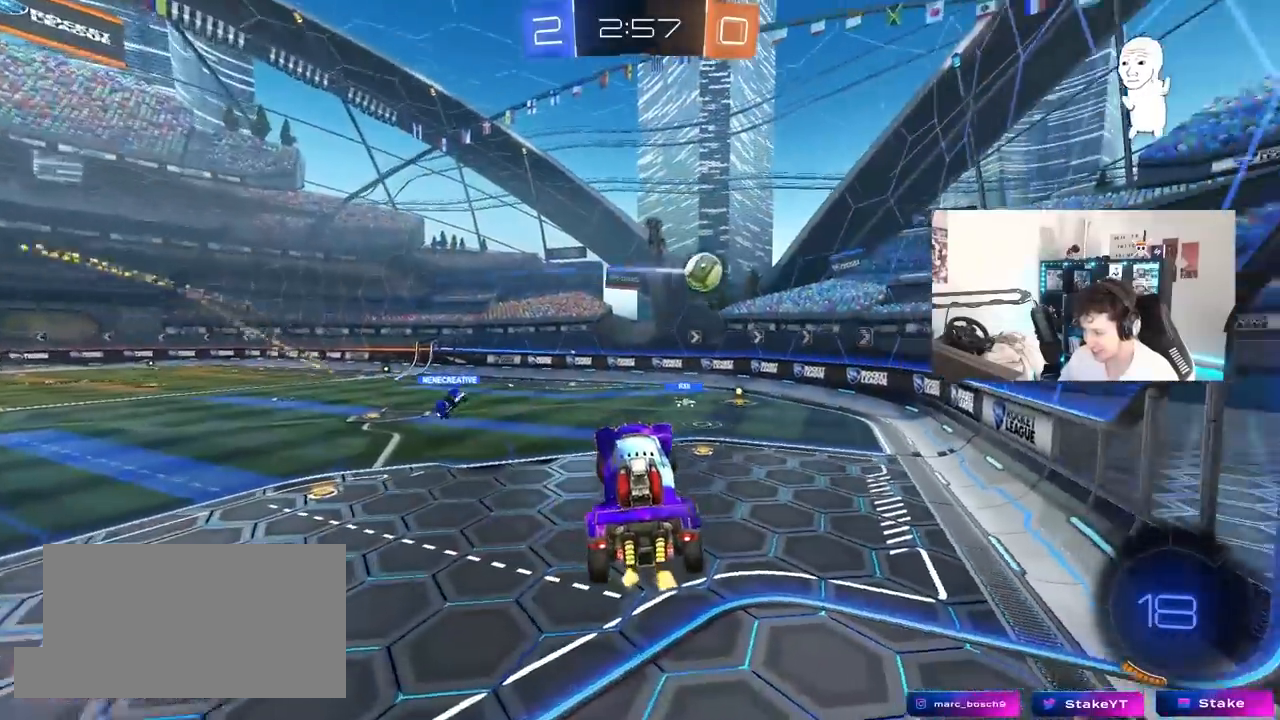
{"keys": ["d", "w"], "mouse": ["left"], "mouse_move": "still", "events": [[83, "d", "up"], [167, "w", "down"], [267, "mouse_right", "down"], [350, "mouse_left", "down"], [417, "d", "down"], [450, "mouse_right", "up"]]}
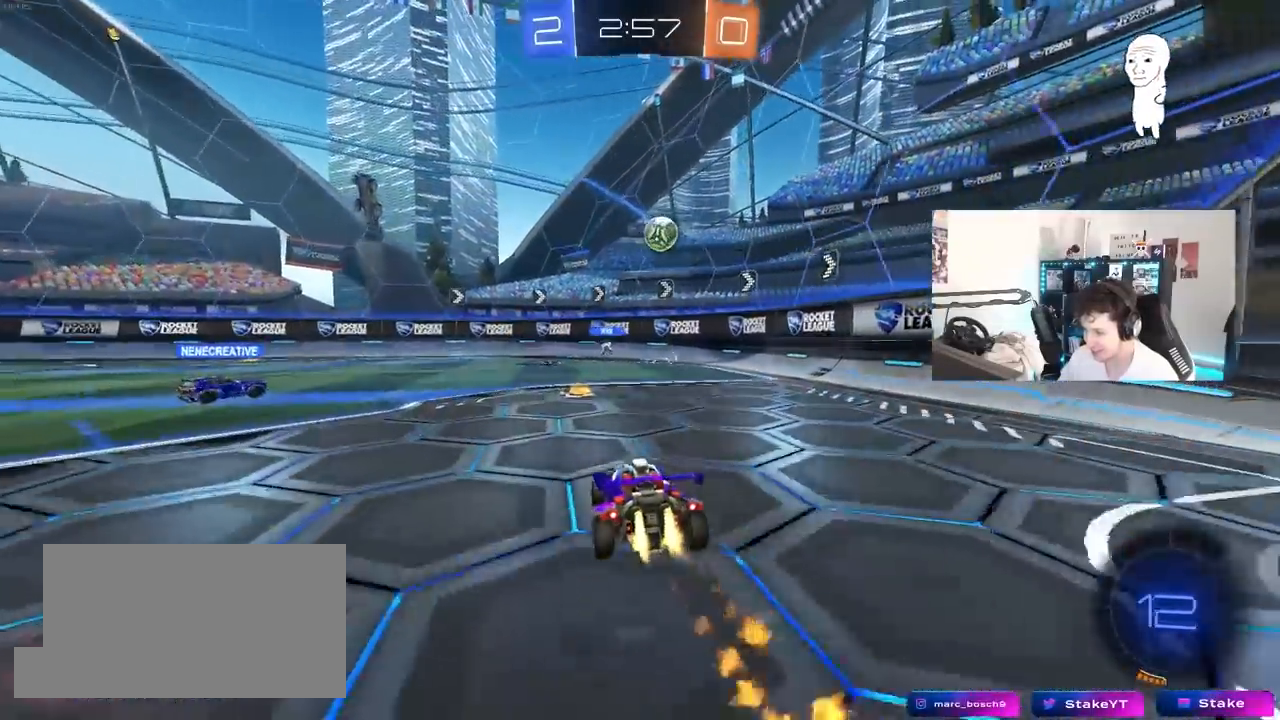
{"keys": ["d", "shift", "w"], "mouse": [], "mouse_move": "still", "events": [[50, "d", "up"], [50, "mouse_left", "up"], [367, "a", "down"], [417, "a", "up"], [417, "d", "down"], [467, "shift", "down"]]}
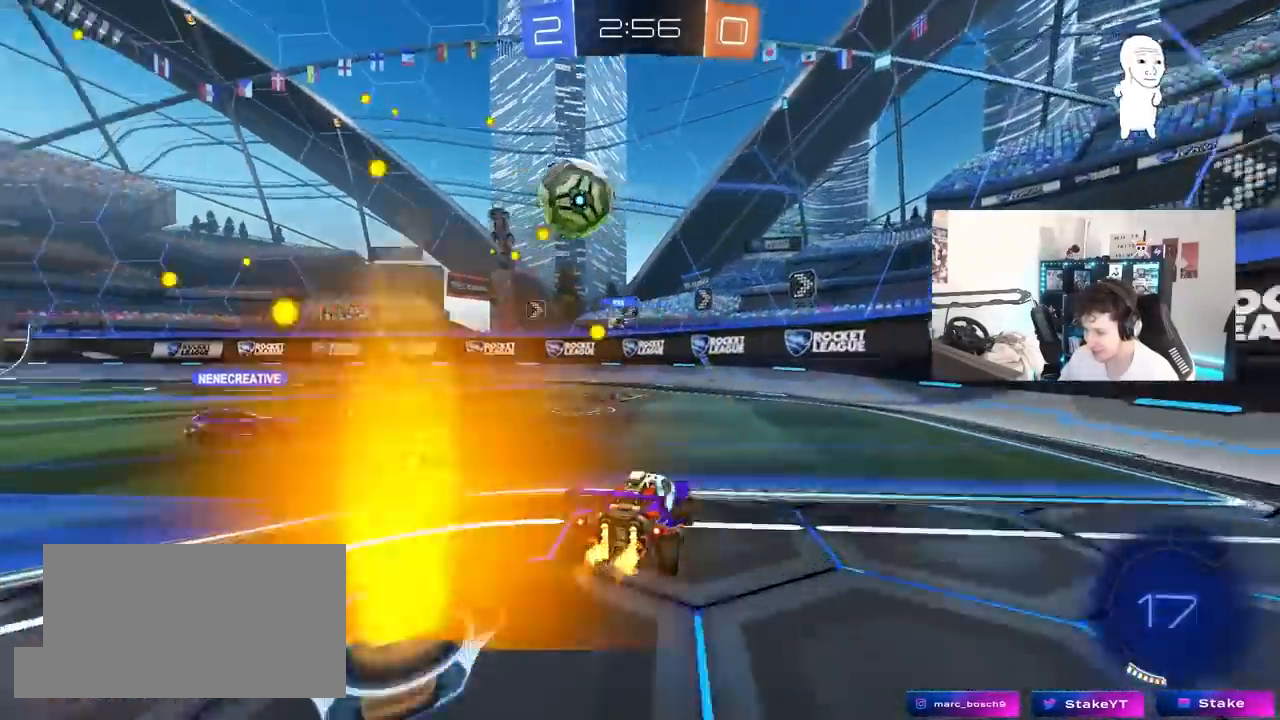
{"keys": ["d", "shift", "w"], "mouse": [], "mouse_move": "still", "events": [[100, "shift", "up"], [433, "shift", "down"]]}
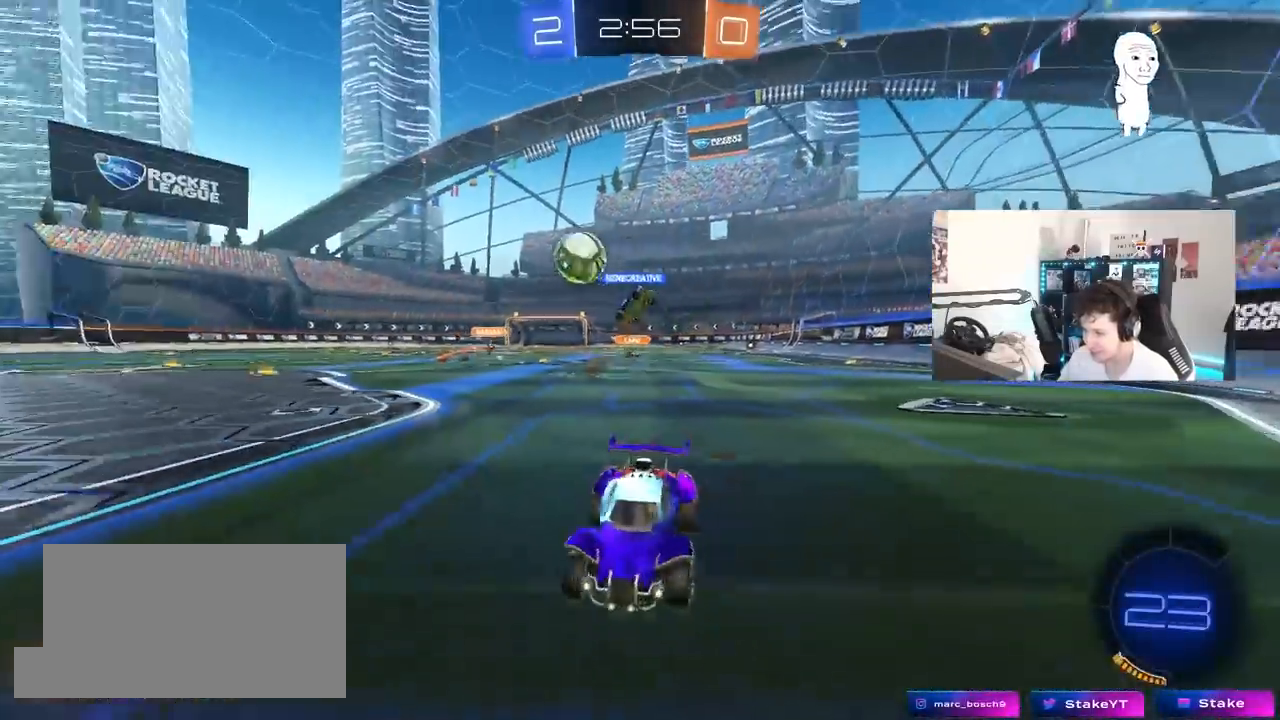
{"keys": ["d", "w"], "mouse": [], "mouse_move": "still", "events": [[33, "shift", "up"]]}
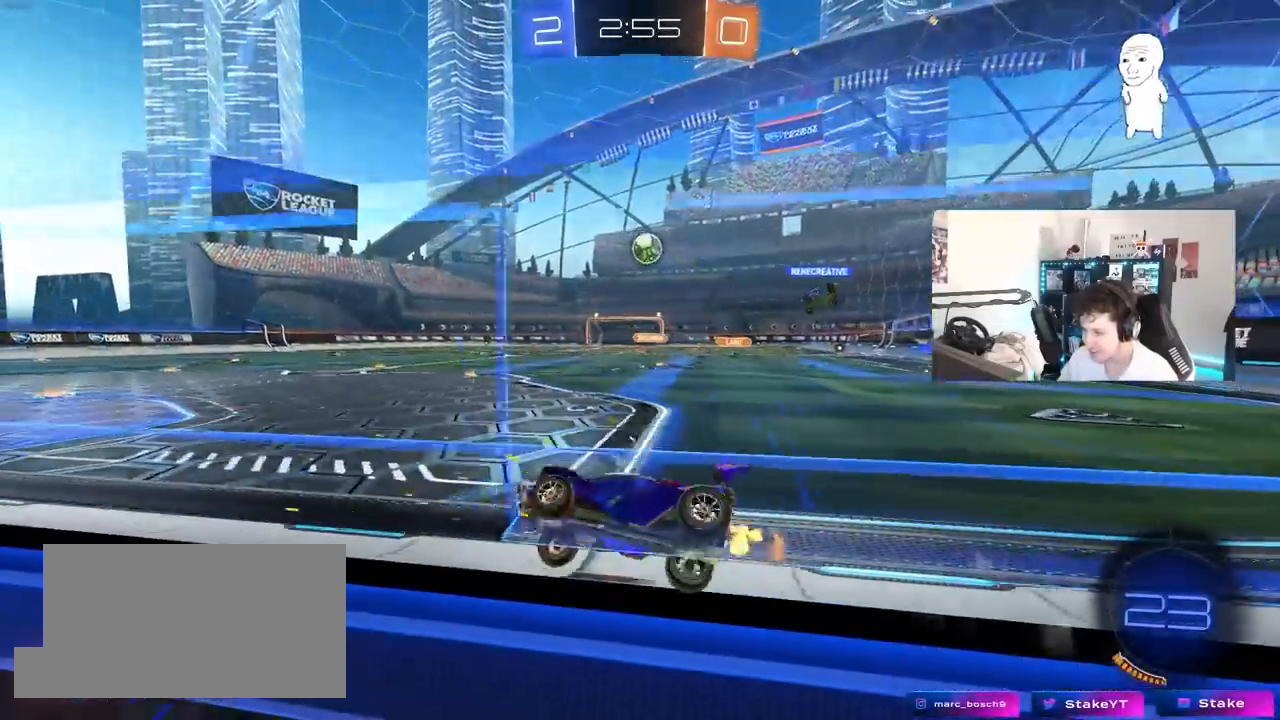
{"keys": [], "mouse": [], "mouse_move": "still", "events": [[50, "mouse_left", "down"], [133, "d", "up"], [133, "mouse_right", "down"], [133, "w", "up"], [233, "a", "down"], [233, "s", "down"], [233, "shift", "down"], [283, "mouse_left", "up"], [333, "mouse_right", "up"], [333, "shift", "up"], [467, "a", "up"], [467, "s", "up"]]}
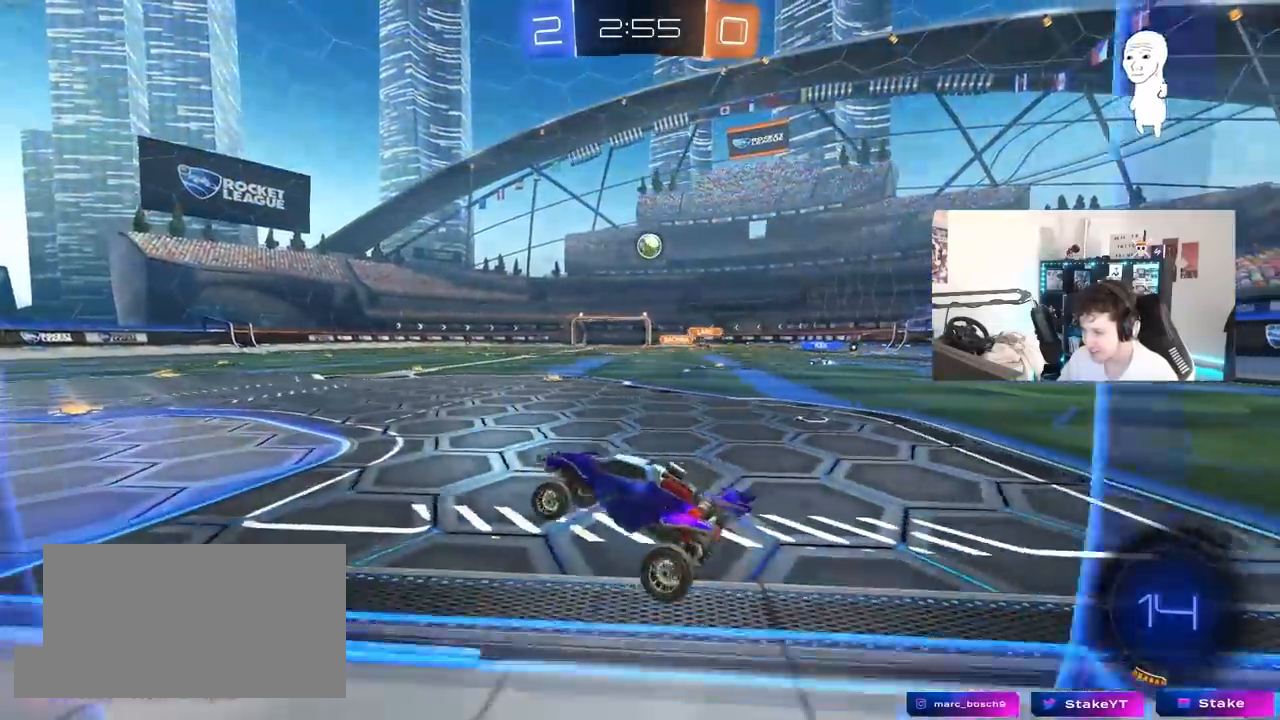
{"keys": ["w"], "mouse": ["left"], "mouse_move": "still", "events": [[117, "d", "down"], [117, "w", "down"], [150, "d", "up"], [250, "mouse_left", "down"], [250, "mouse_right", "down"], [383, "mouse_right", "up"]]}
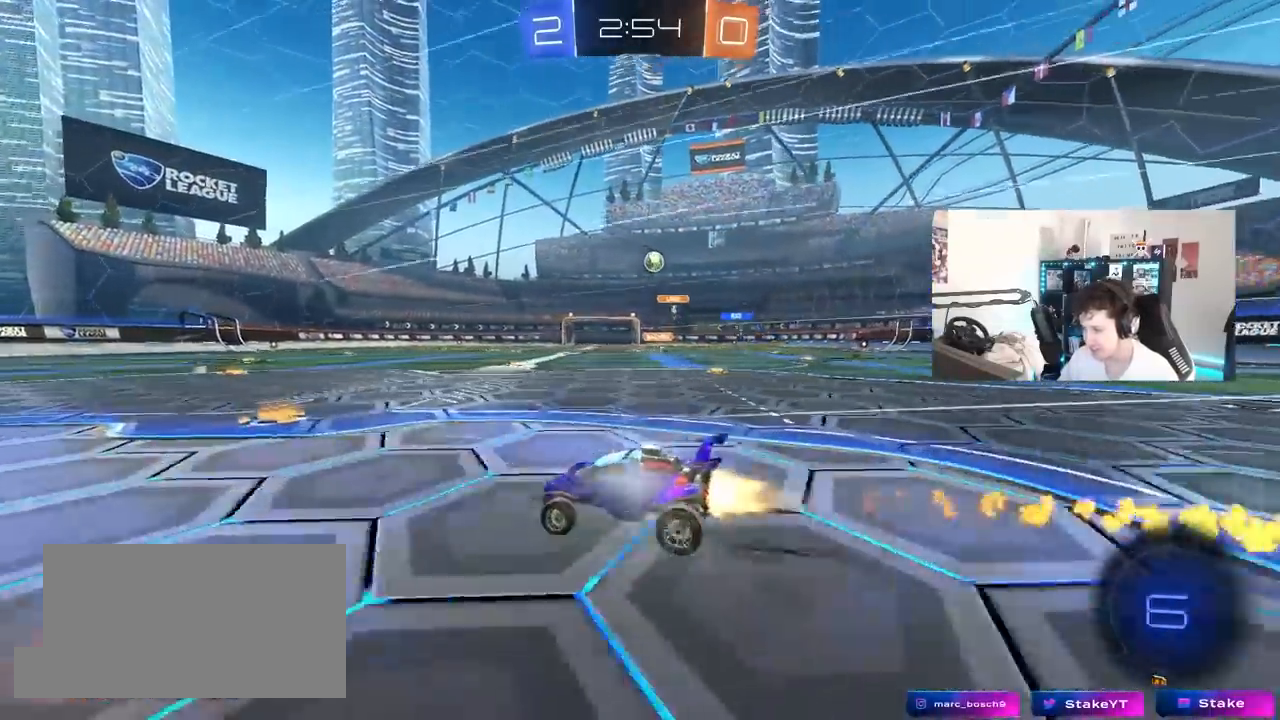
{"keys": ["d", "w"], "mouse": [], "mouse_move": "still", "events": [[33, "d", "down"], [167, "mouse_left", "up"], [267, "d", "up"], [450, "d", "down"]]}
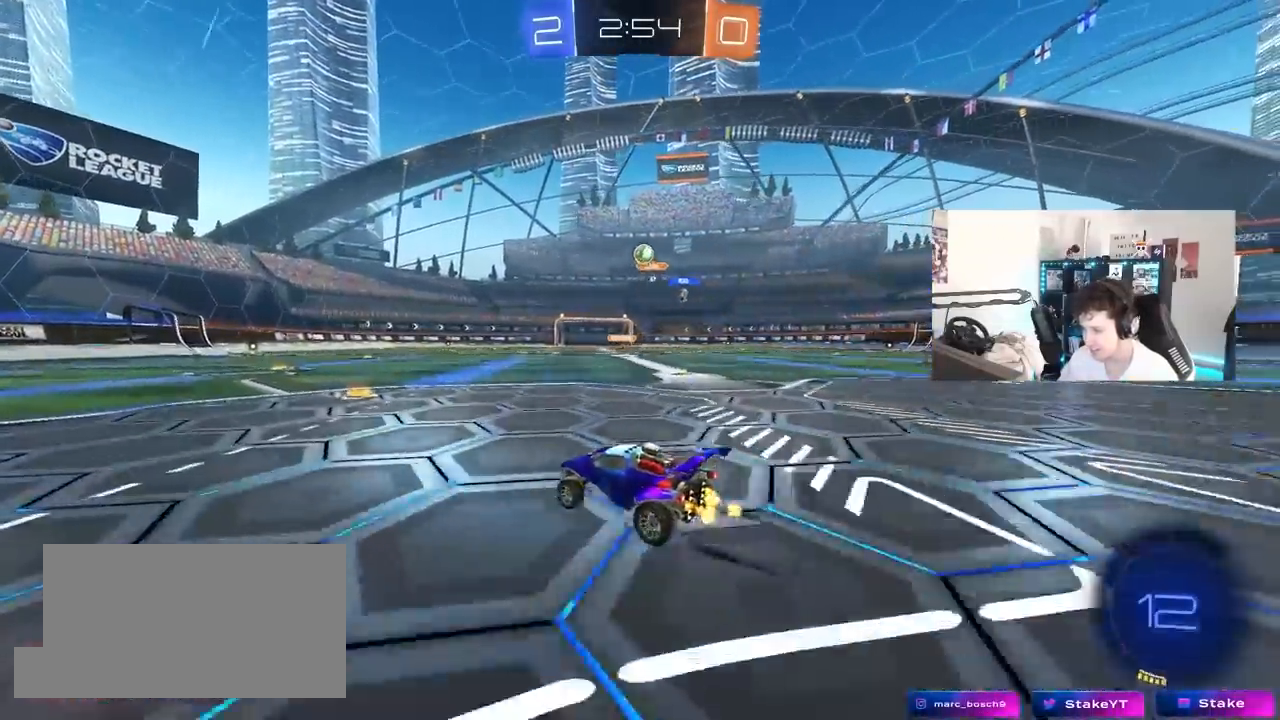
{"keys": ["a", "w"], "mouse": [], "mouse_move": "still", "events": [[50, "d", "up"], [183, "a", "down"]]}
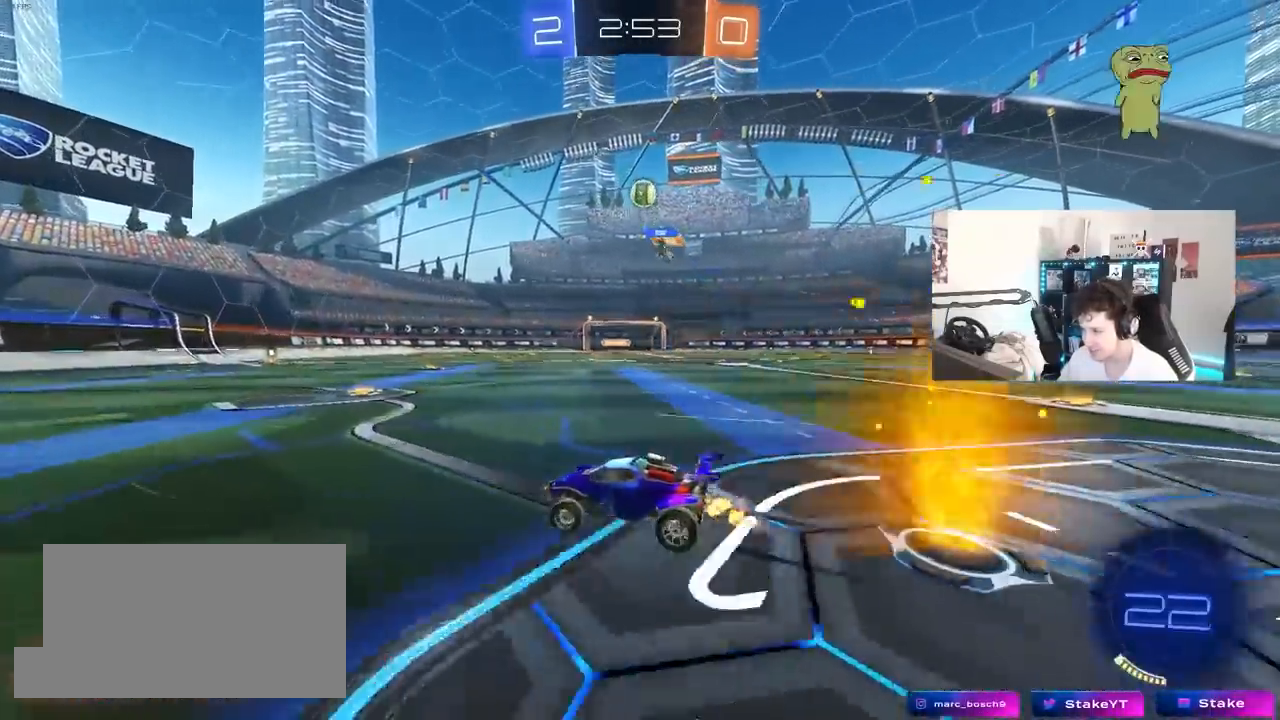
{"keys": ["w"], "mouse": [], "mouse_move": "still", "events": [[150, "a", "up"], [200, "d", "down"], [300, "d", "up"]]}
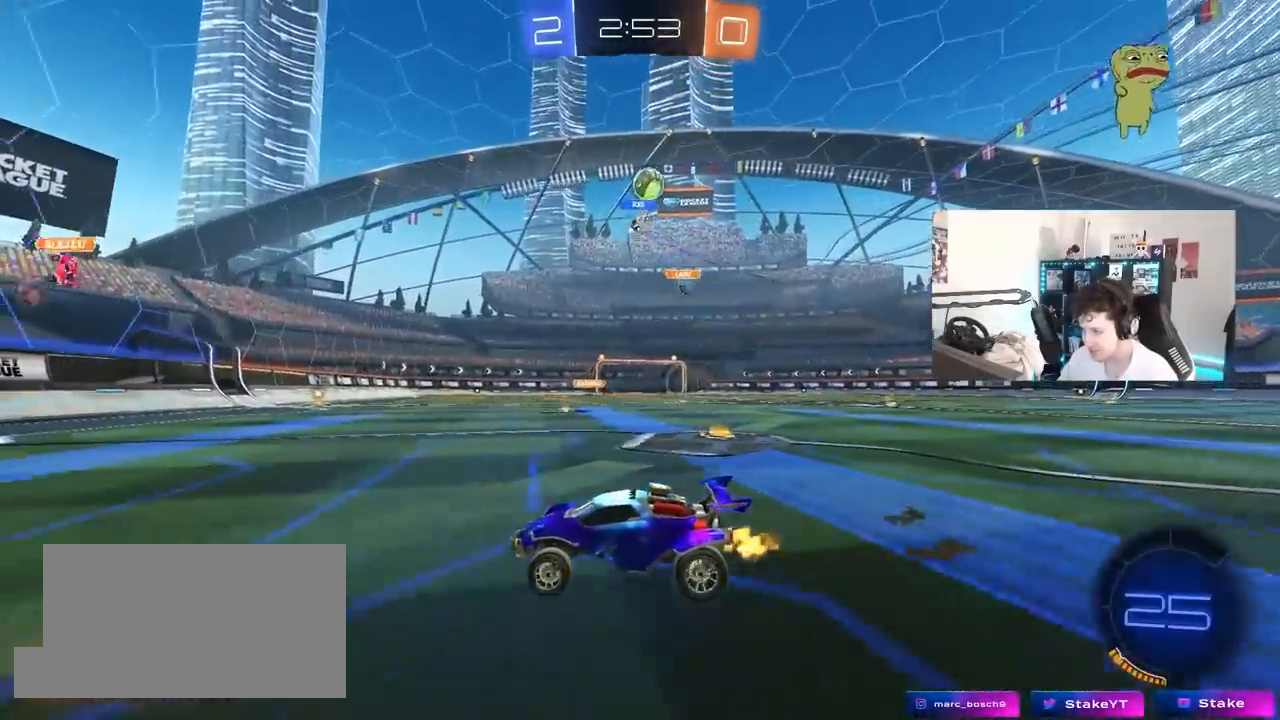
{"keys": [], "mouse": [], "mouse_move": "still", "events": [[317, "d", "down"], [400, "d", "up"], [400, "w", "up"], [450, "a", "down"], [500, "a", "up"]]}
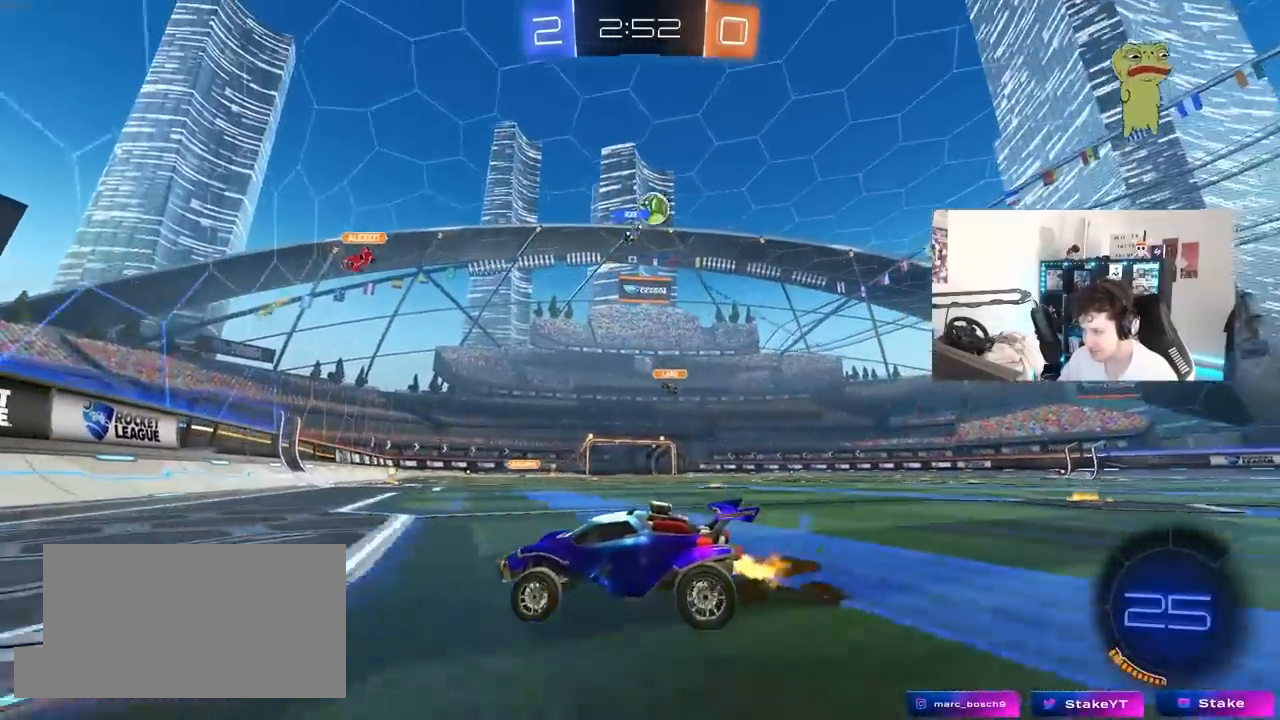
{"keys": ["d"], "mouse": ["left"], "mouse_move": "still", "events": [[233, "a", "down"], [283, "s", "down"], [333, "a", "up"], [383, "s", "up"], [417, "d", "down"], [467, "mouse_left", "down"]]}